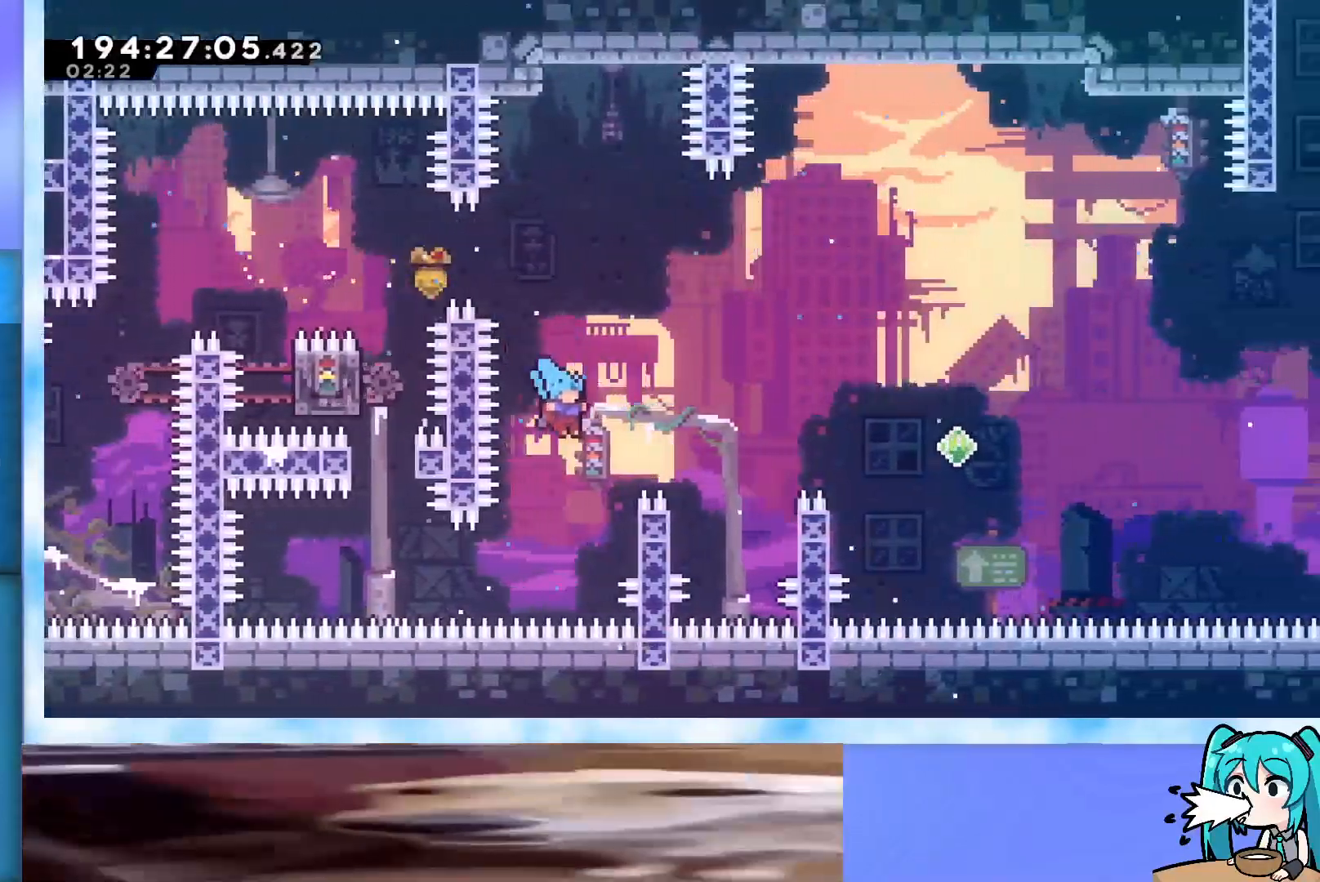
Gameplay with keyboard; each line is a JSON object with the keys held at the frame after it. "events" lists presses ("down") and releases ("up") of "dash", "demo", "down", "grab", "j2", "jump", "left", "pause", "right" and "up" between this image and that frame as [ms after this image, input, new state], when the widget could be followed in between. No other keys are recorded. Mouse input is not recorded. Key names are as the overlay labels them; some are game actions (e.g. jump) rather than physical keys.
{"keys": ["grab", "jump", "right", "up"], "events": [[217, "j2", "down"], [500, "j2", "up"]]}
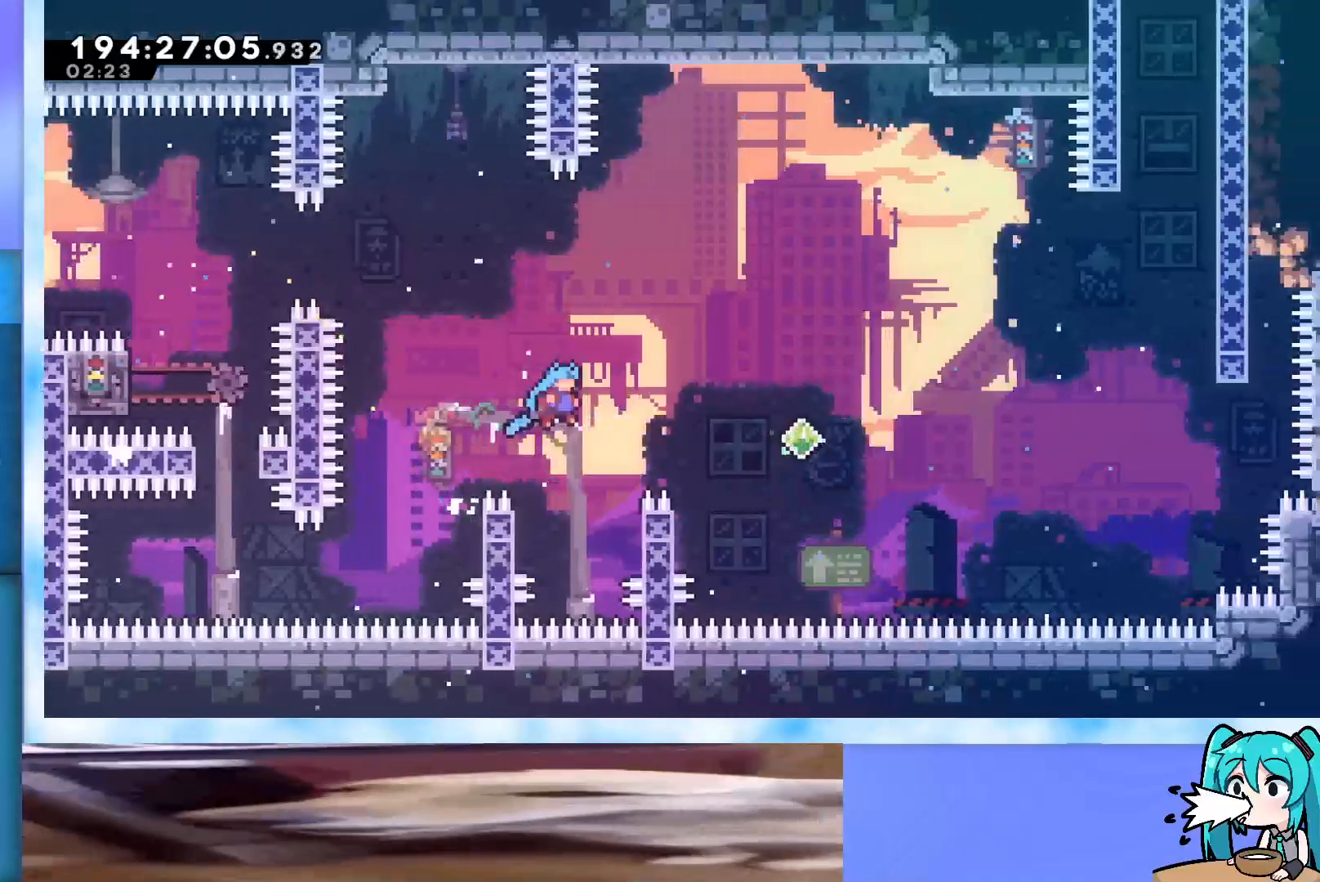
{"keys": ["grab", "j2", "jump", "right", "up"], "events": [[83, "right", "up"], [83, "up", "up"], [267, "right", "down"], [267, "up", "down"], [317, "j2", "down"]]}
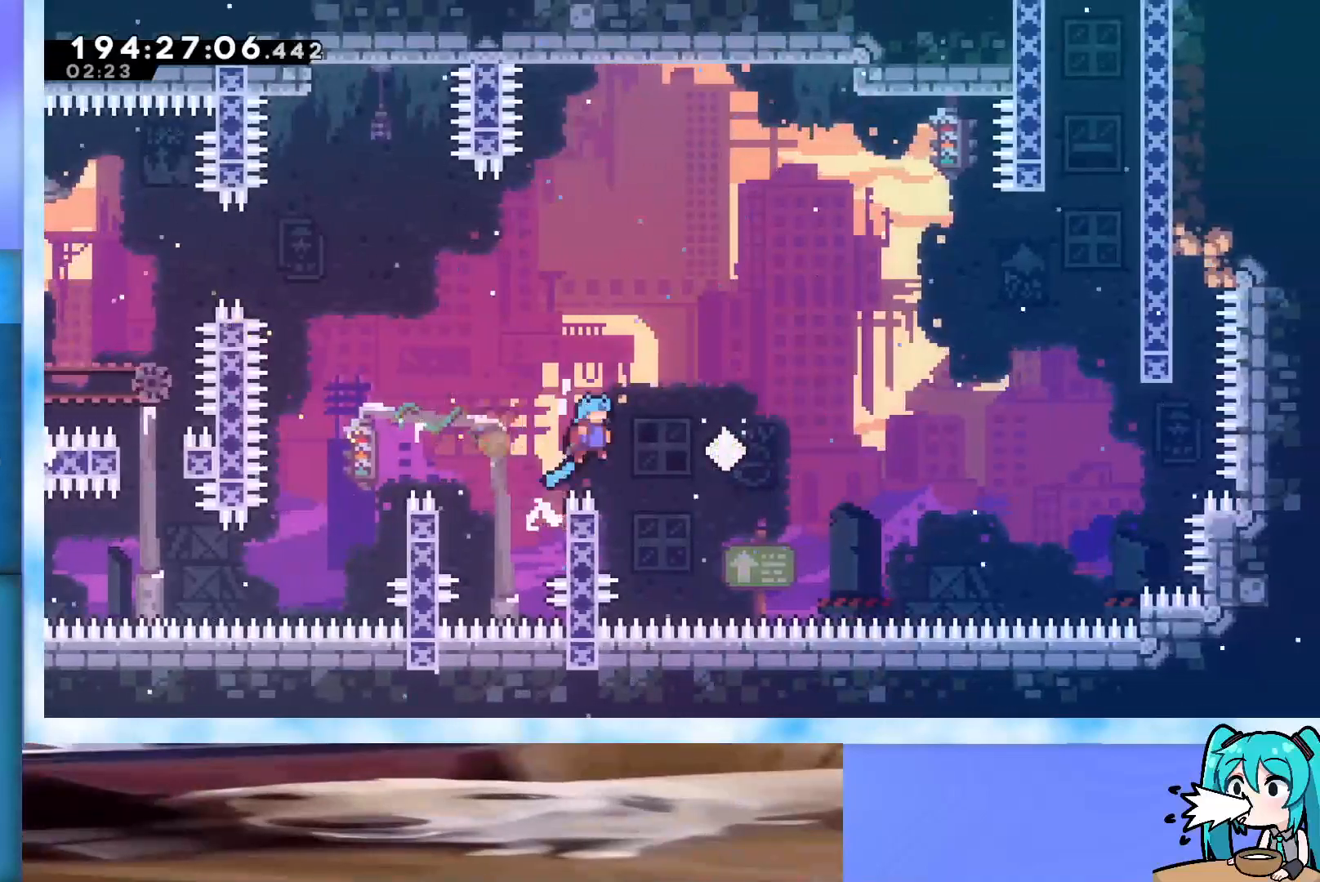
{"keys": [], "events": [[333, "grab", "up"], [383, "j2", "up"], [383, "jump", "up"], [383, "right", "up"], [383, "up", "up"]]}
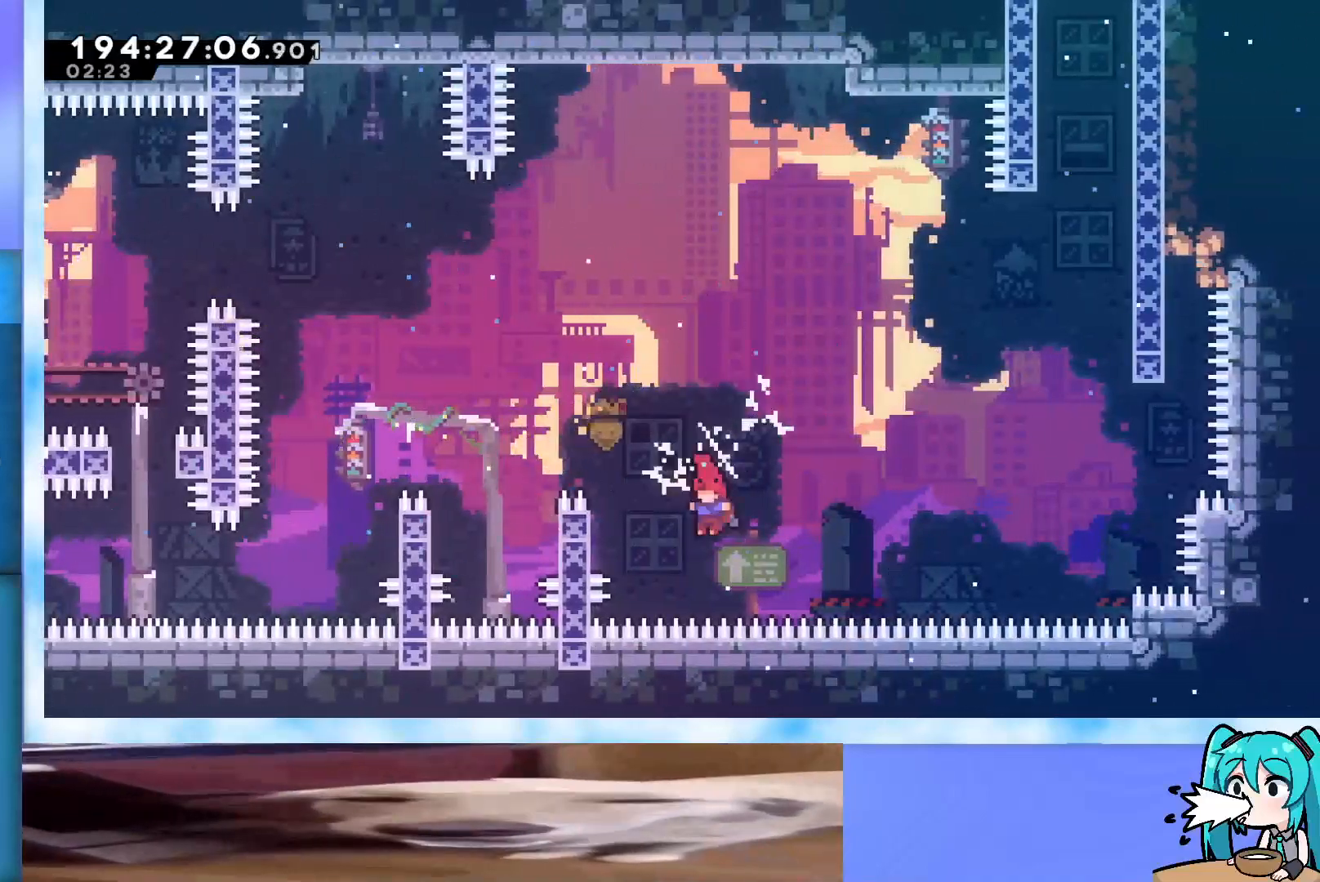
{"keys": ["grab", "left", "up"], "events": [[17, "left", "down"], [67, "dash", "down"], [167, "dash", "up"], [217, "grab", "down"], [400, "up", "down"]]}
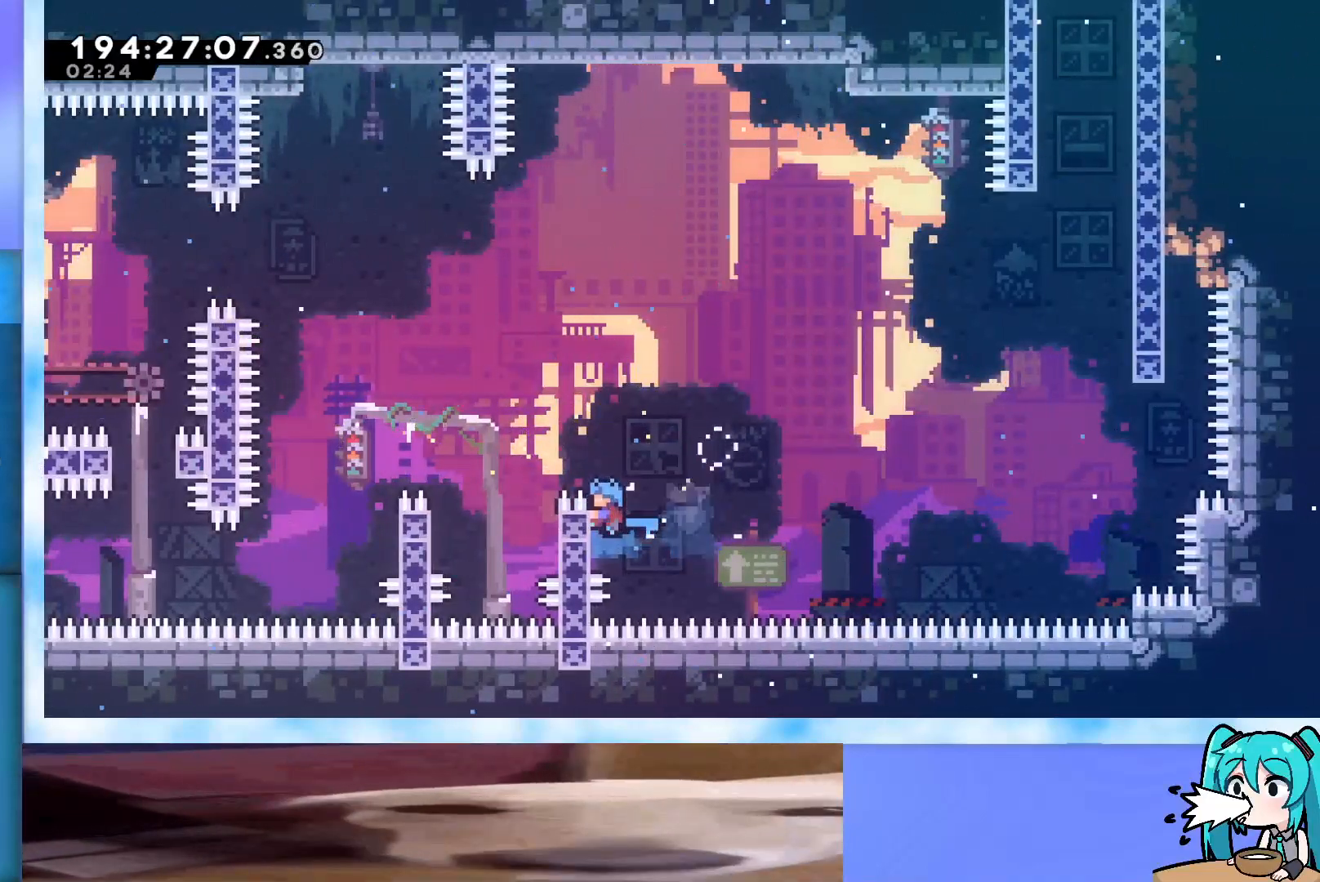
{"keys": ["grab", "right", "up"], "events": [[133, "left", "up"], [217, "right", "down"]]}
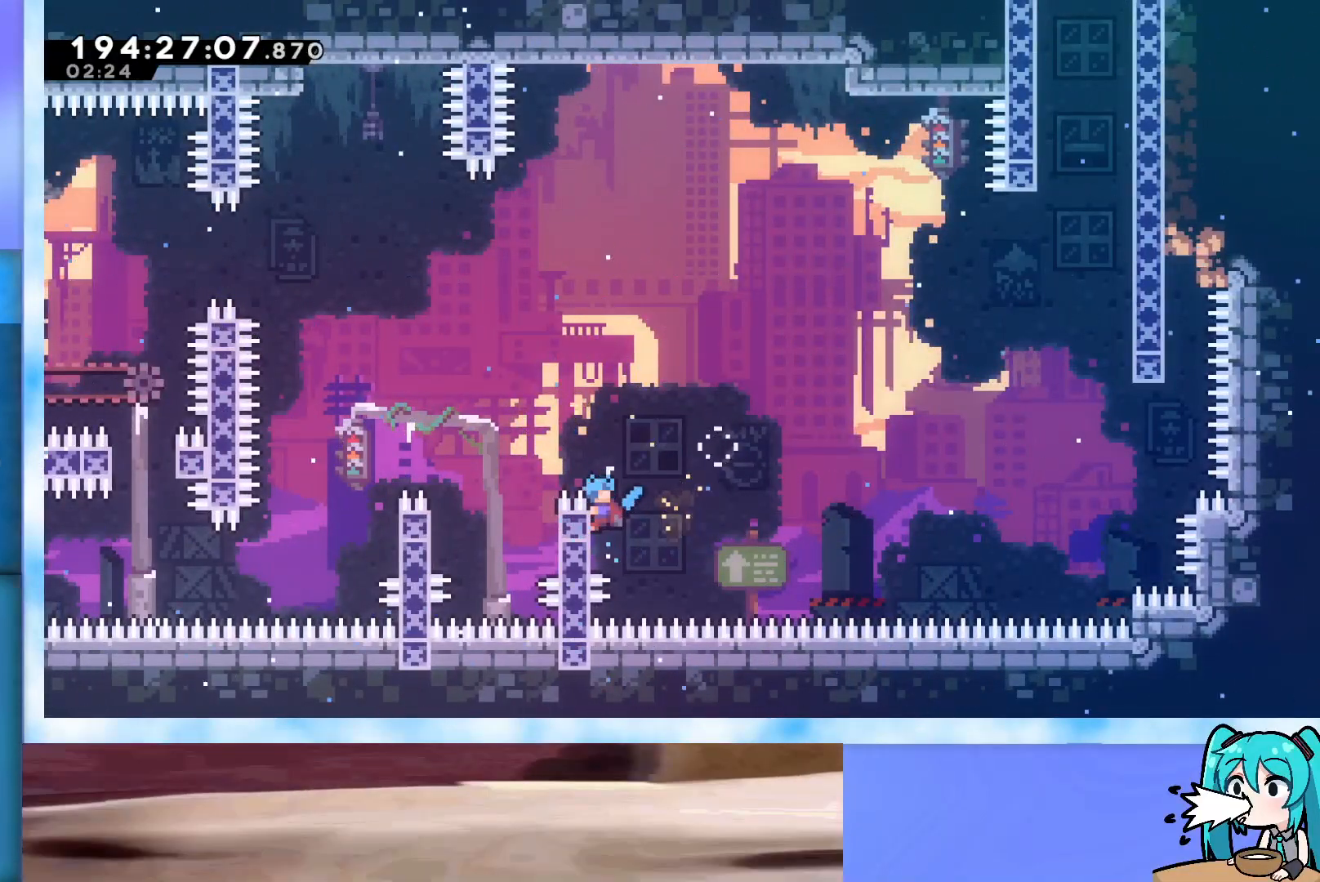
{"keys": ["grab", "right", "up"], "events": []}
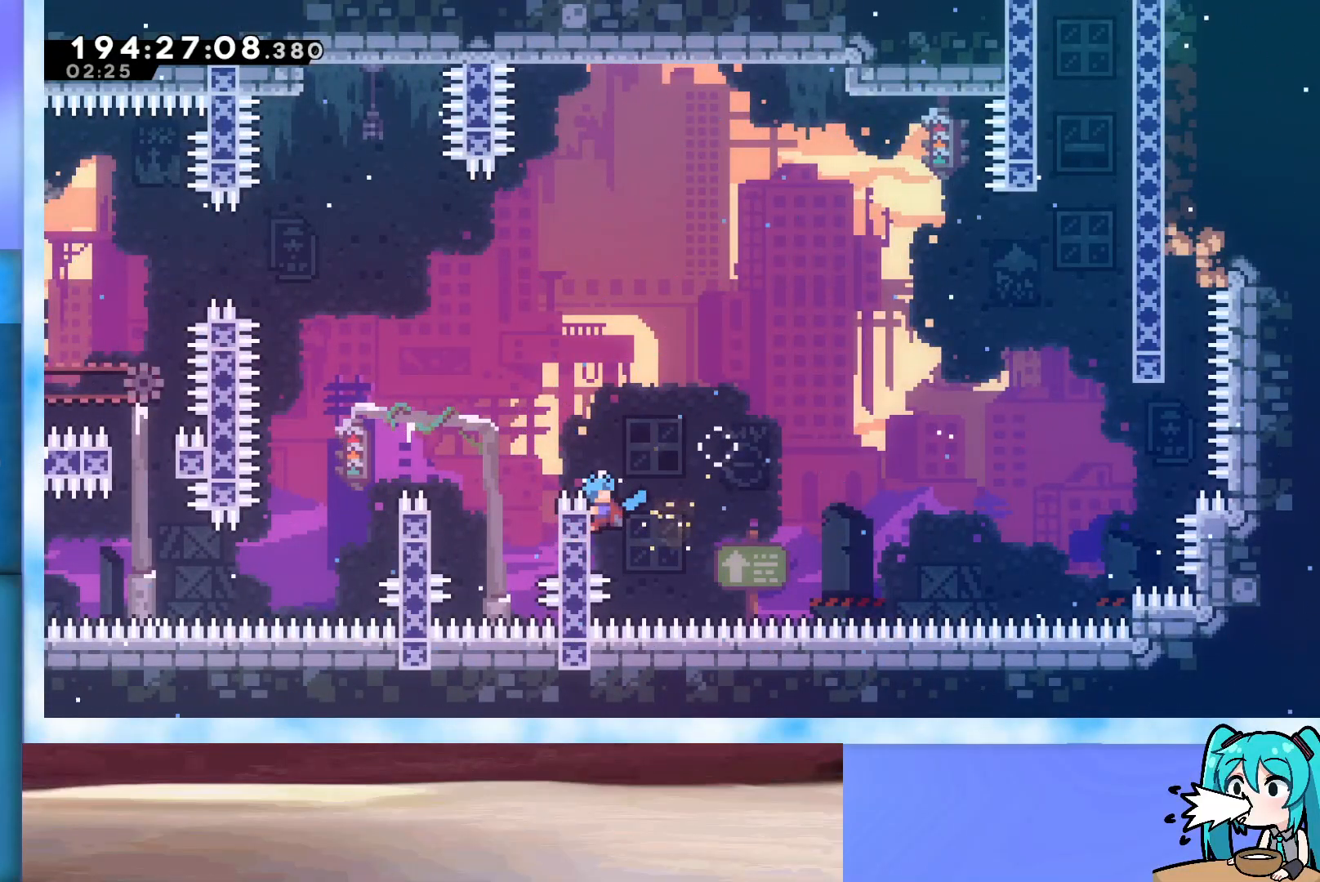
{"keys": ["grab", "right", "up"], "events": []}
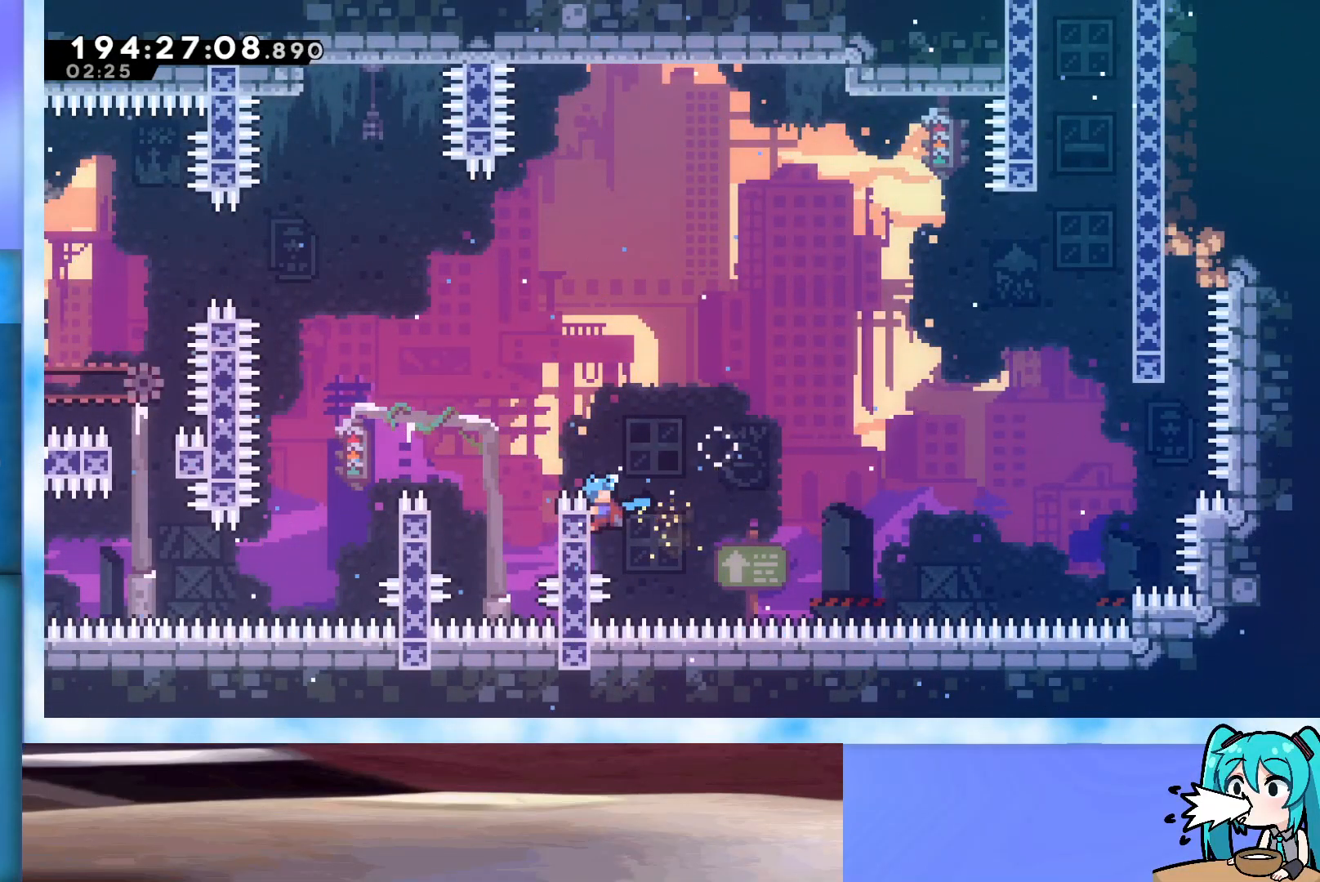
{"keys": ["grab", "jump", "left", "up"], "events": [[83, "jump", "down"], [217, "left", "down"], [217, "right", "up"]]}
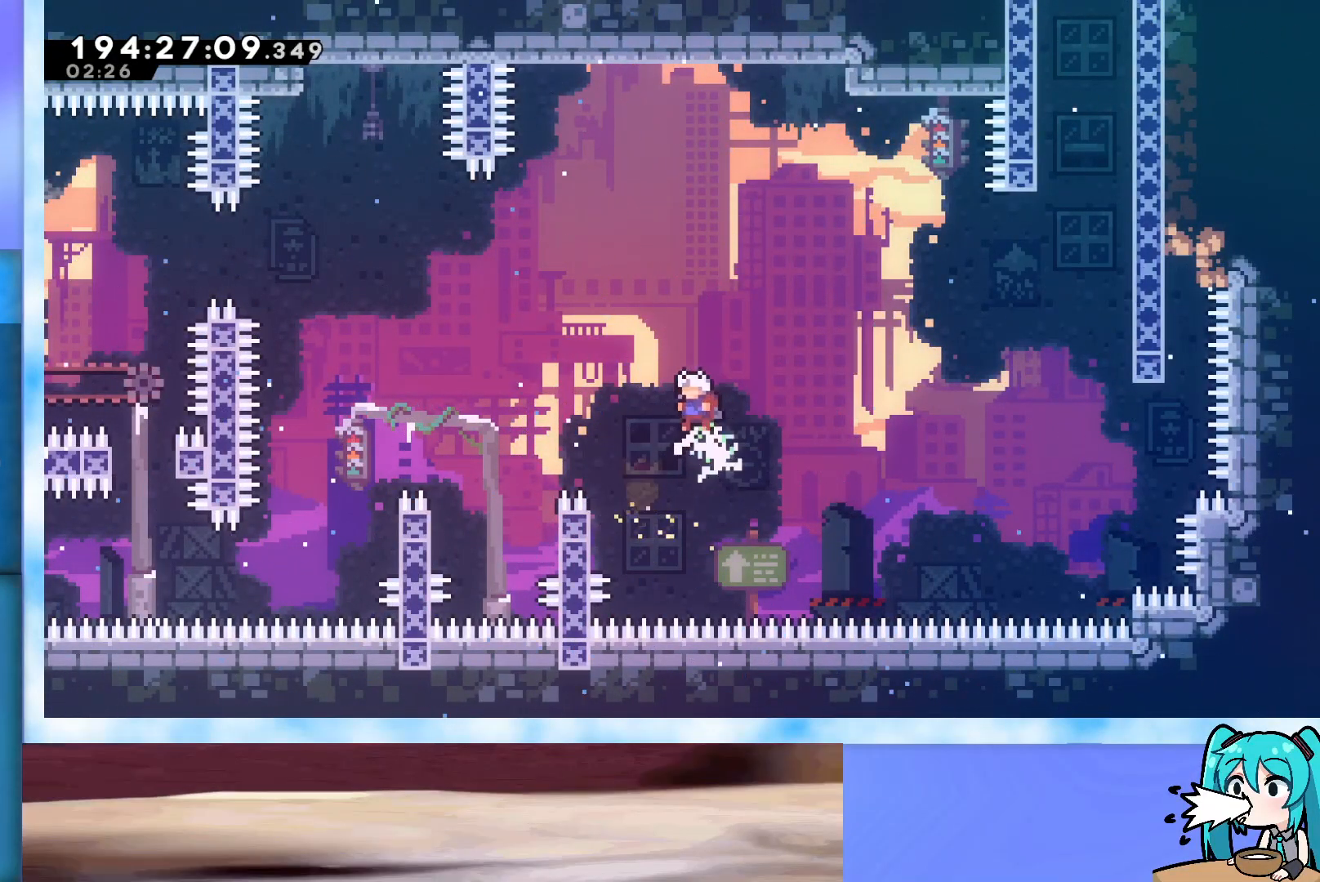
{"keys": ["grab", "jump", "left", "up"], "events": []}
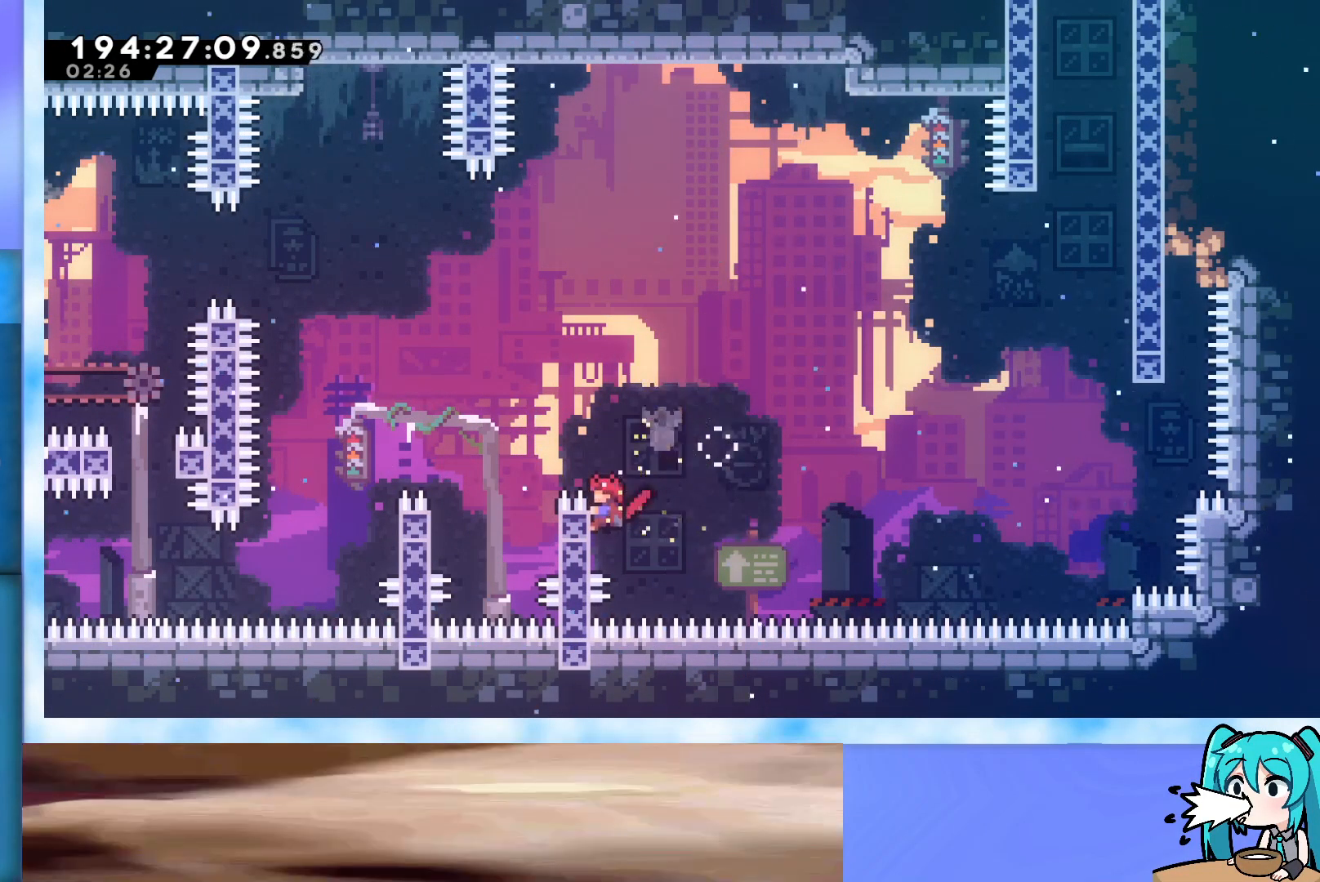
{"keys": ["grab"], "events": [[83, "left", "up"], [150, "jump", "up"], [250, "up", "up"]]}
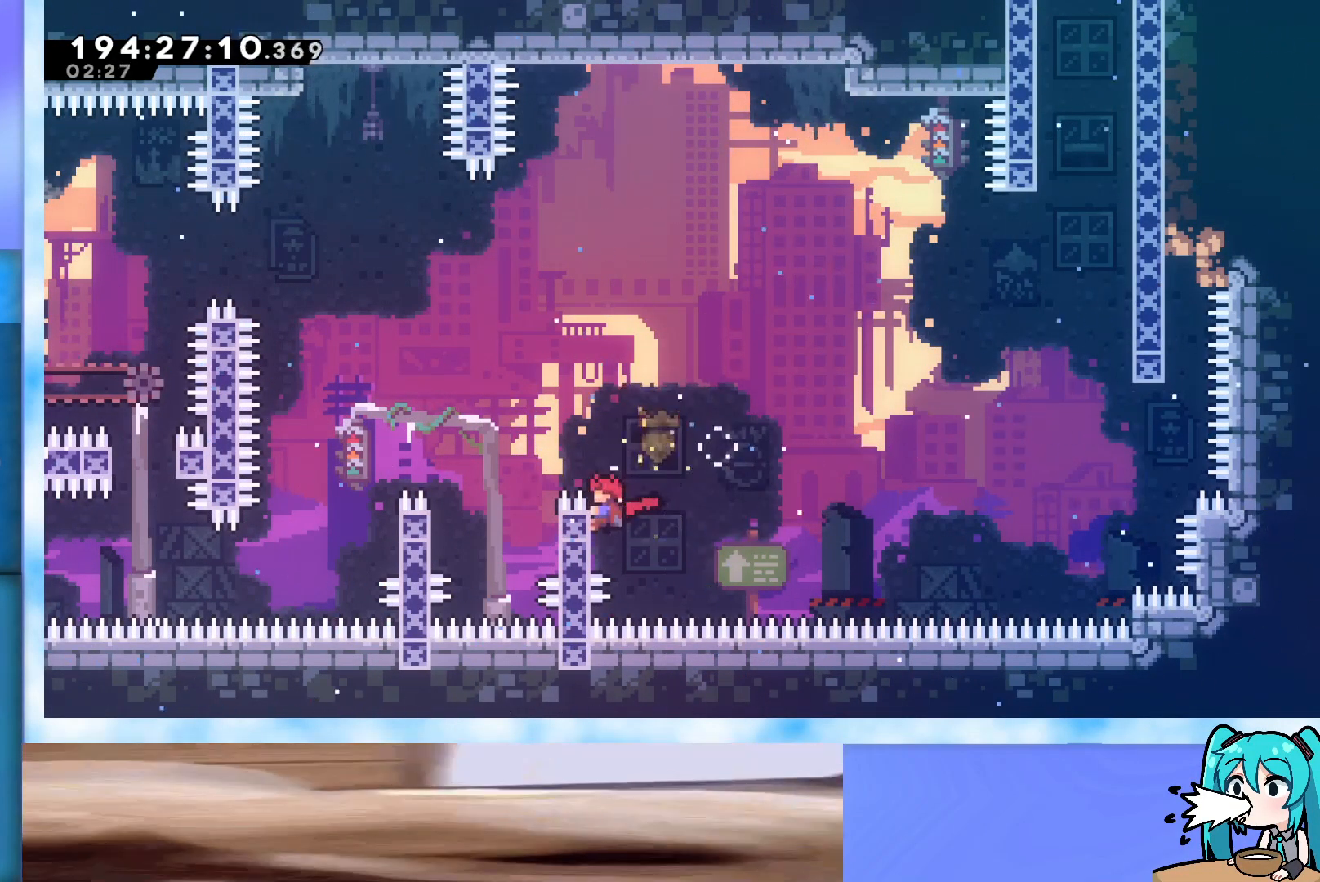
{"keys": ["grab"], "events": []}
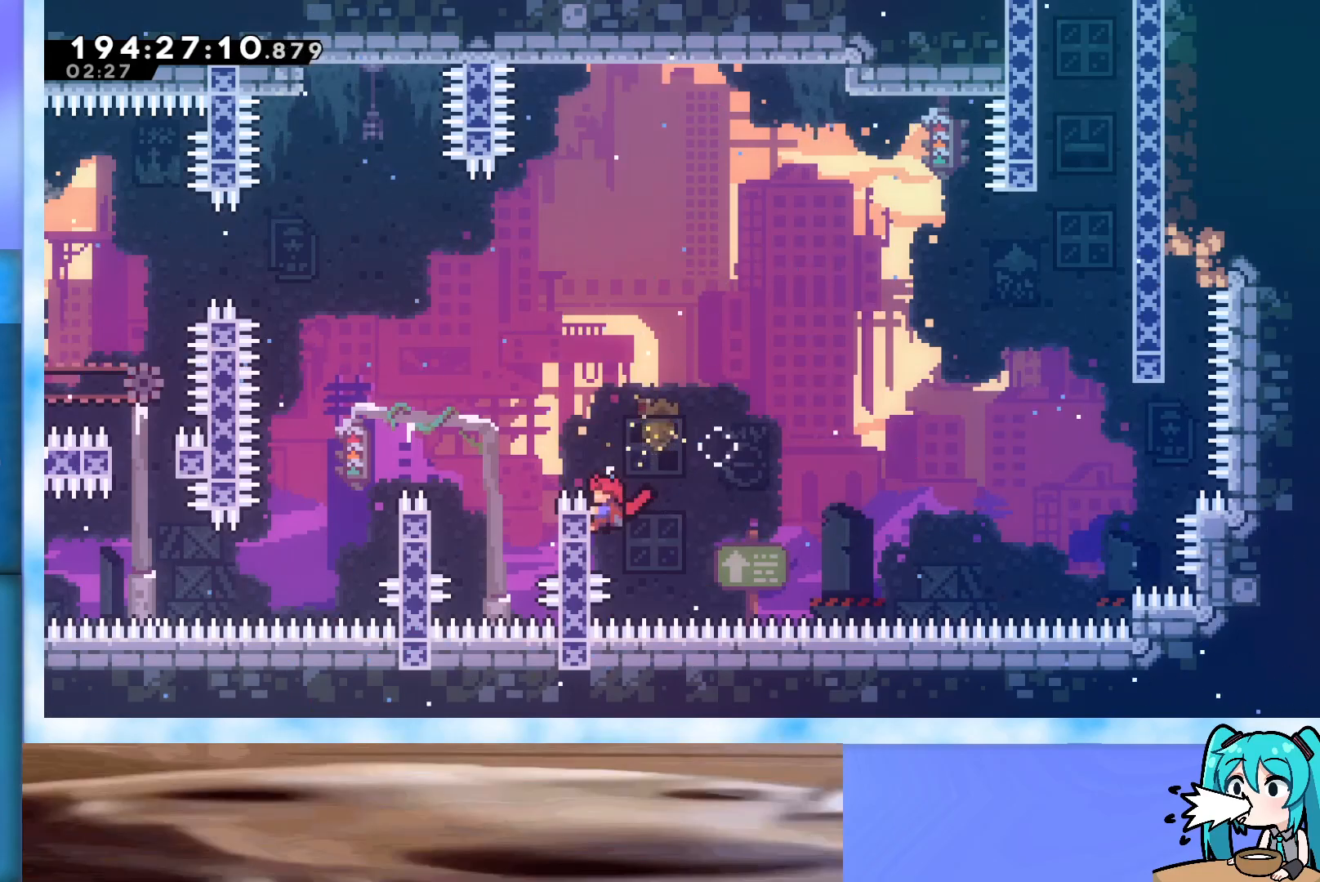
{"keys": ["grab"], "events": []}
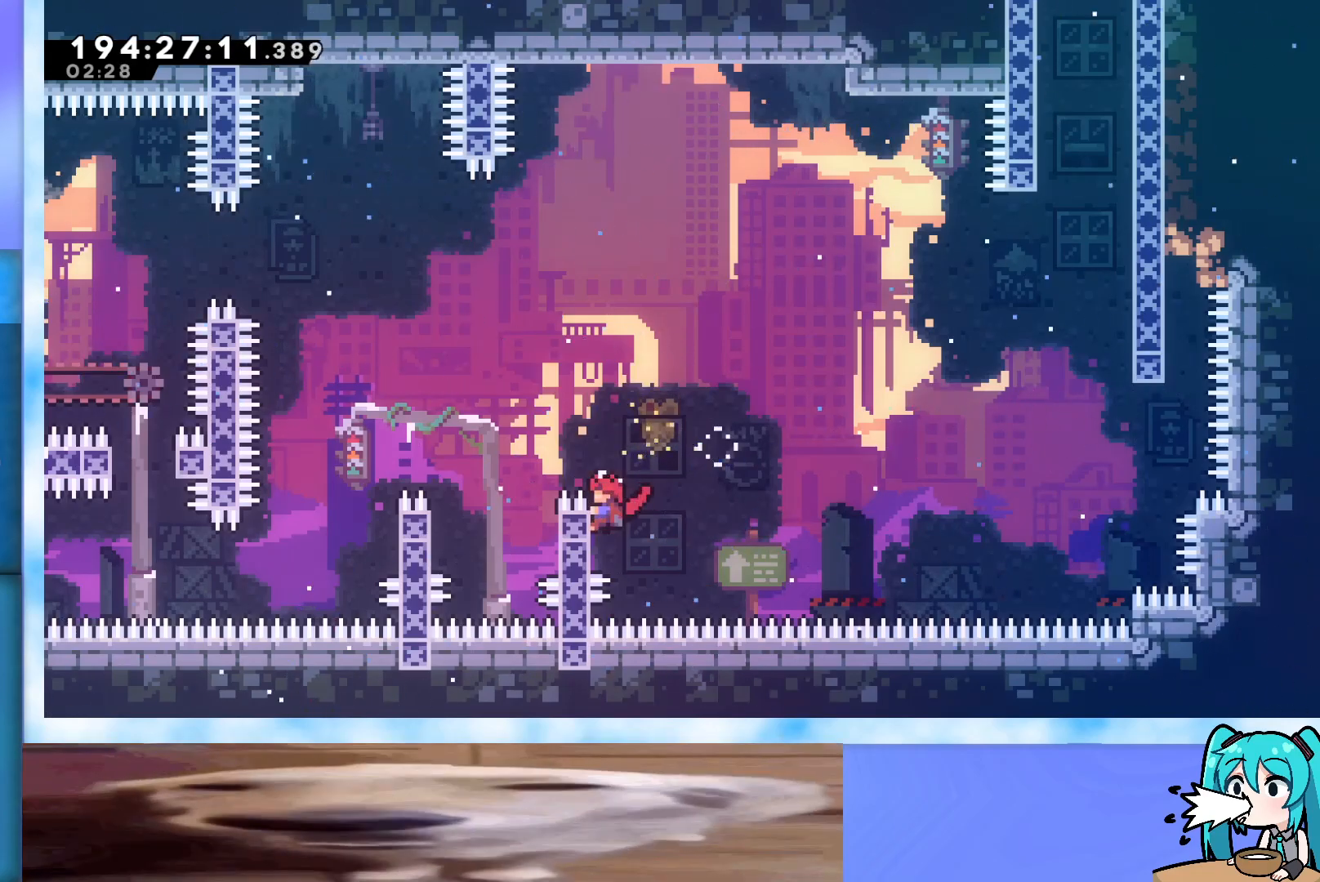
{"keys": ["grab", "right"], "events": [[67, "right", "down"]]}
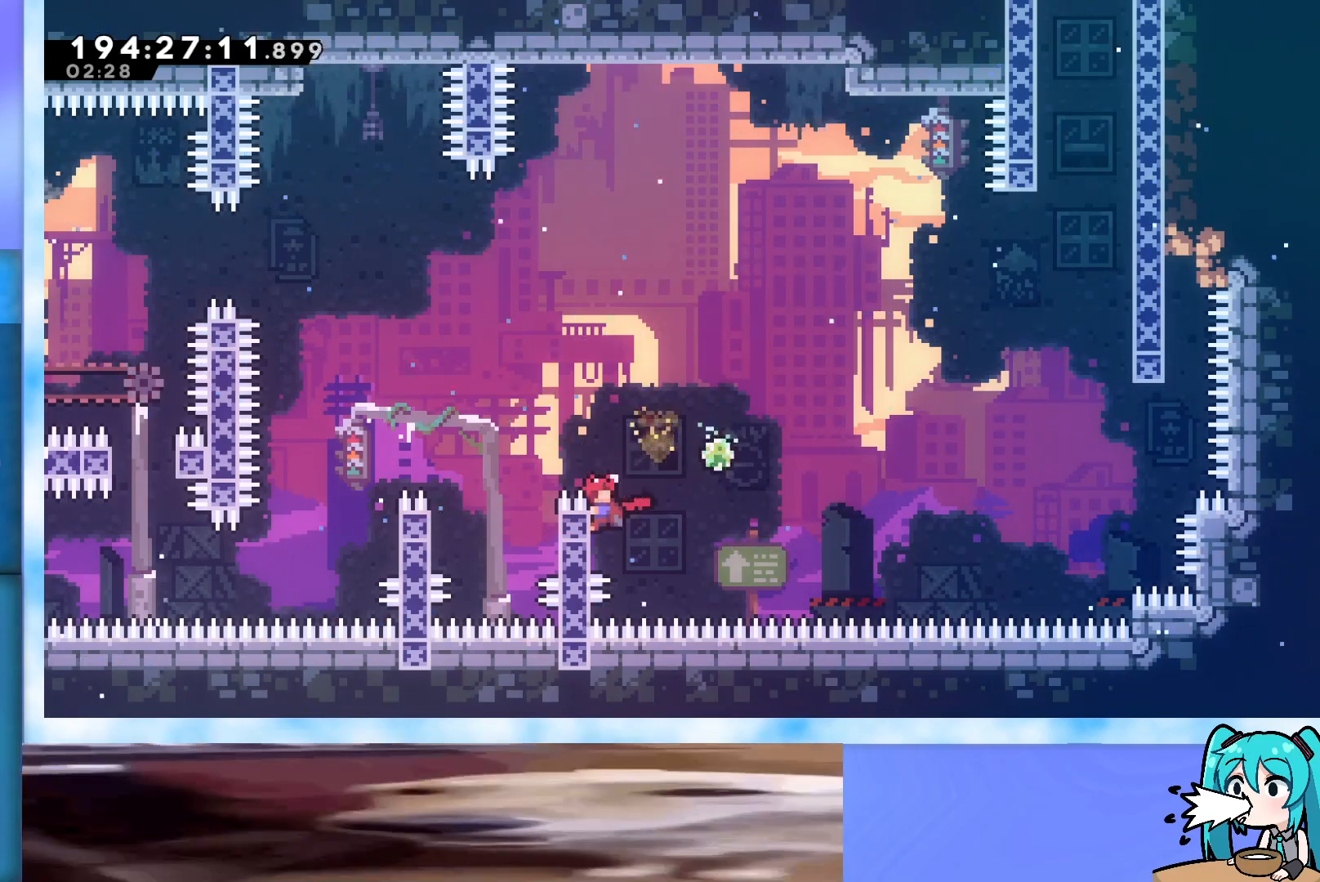
{"keys": ["dash", "grab", "right", "up"], "events": [[167, "jump", "down"], [367, "jump", "up"], [417, "dash", "down"], [417, "up", "down"]]}
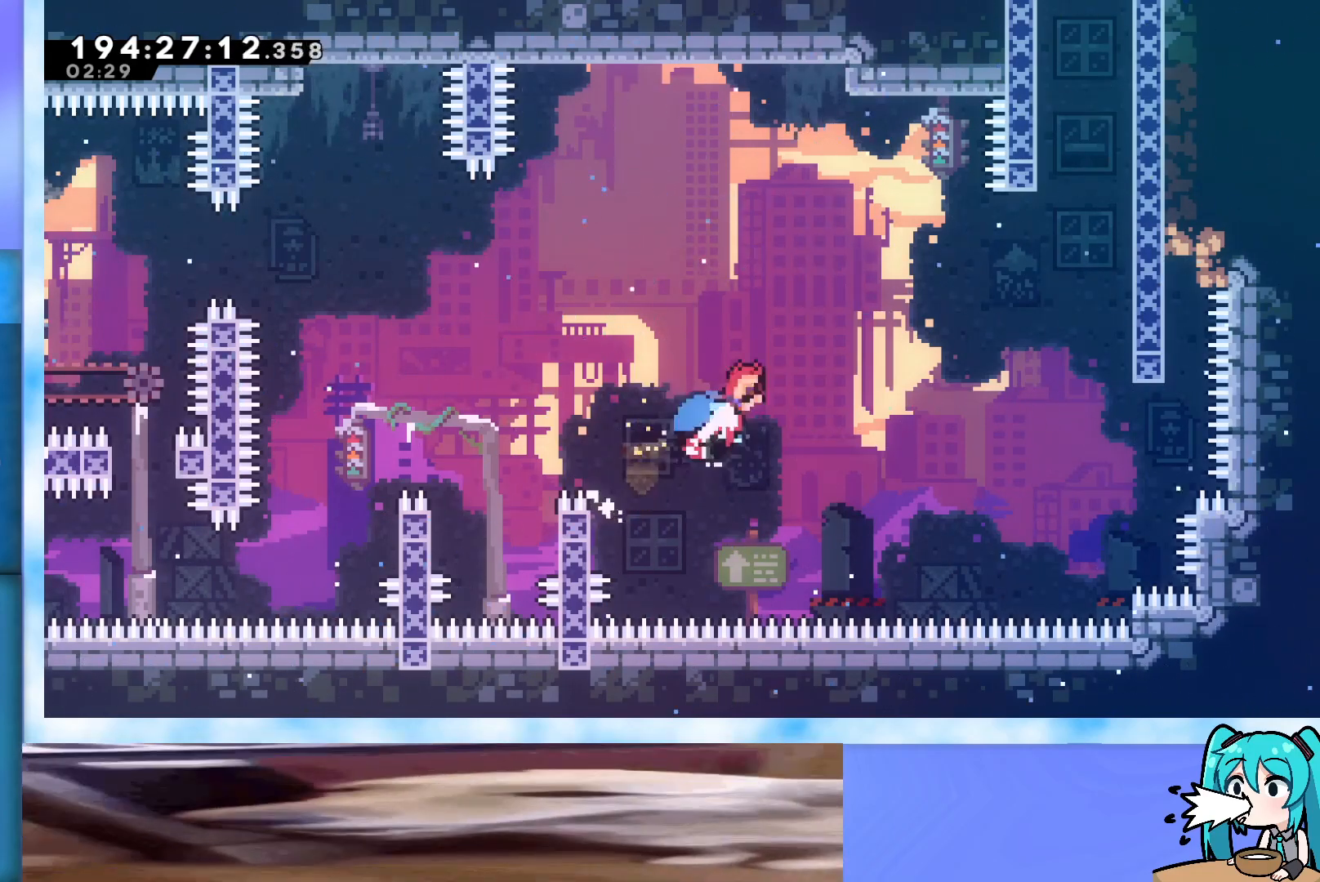
{"keys": ["demo", "grab", "right", "up"], "events": [[150, "dash", "up"], [417, "demo", "down"]]}
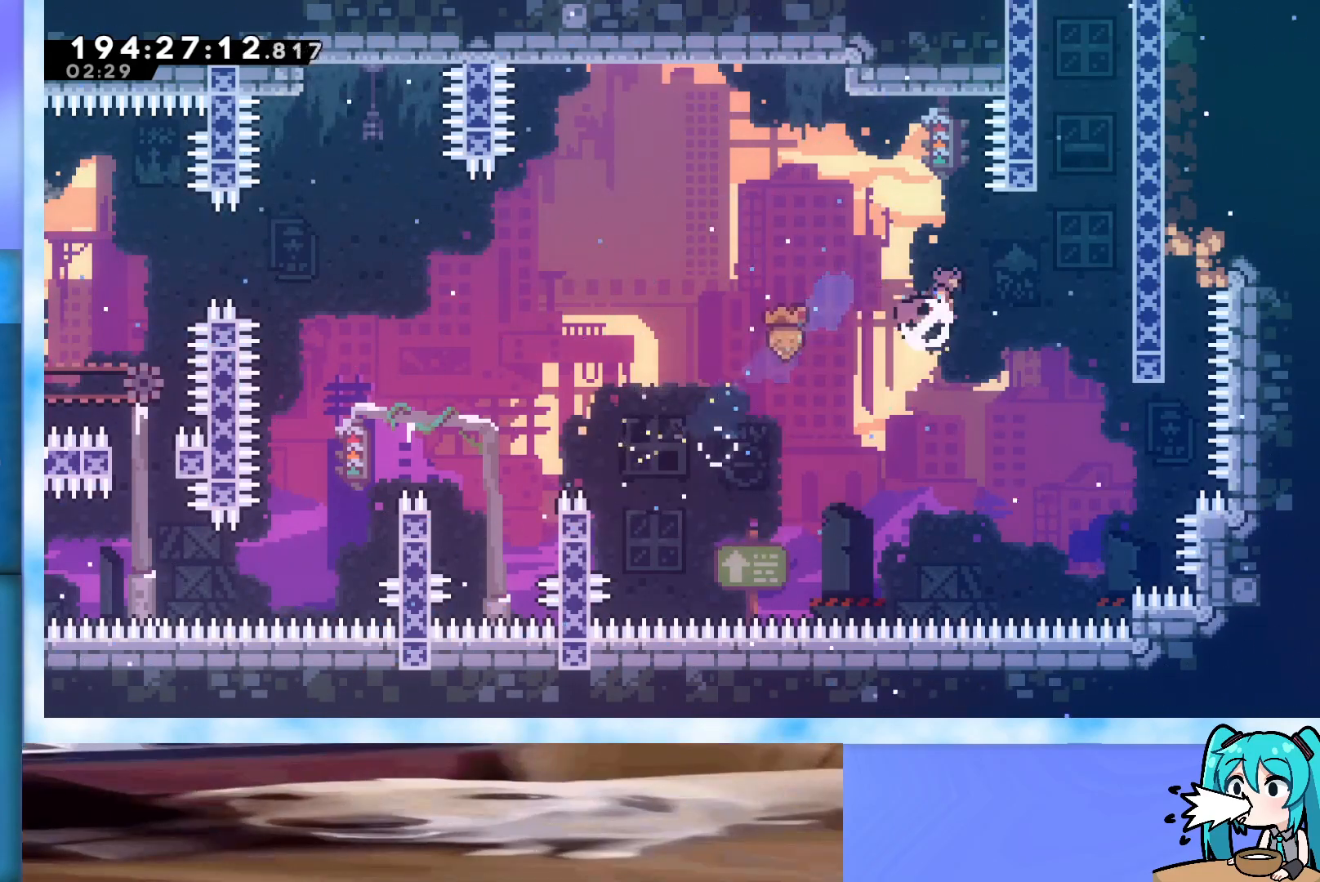
{"keys": ["grab", "jump", "right", "up"], "events": [[17, "demo", "up"], [167, "jump", "down"], [350, "j2", "down"], [500, "j2", "up"]]}
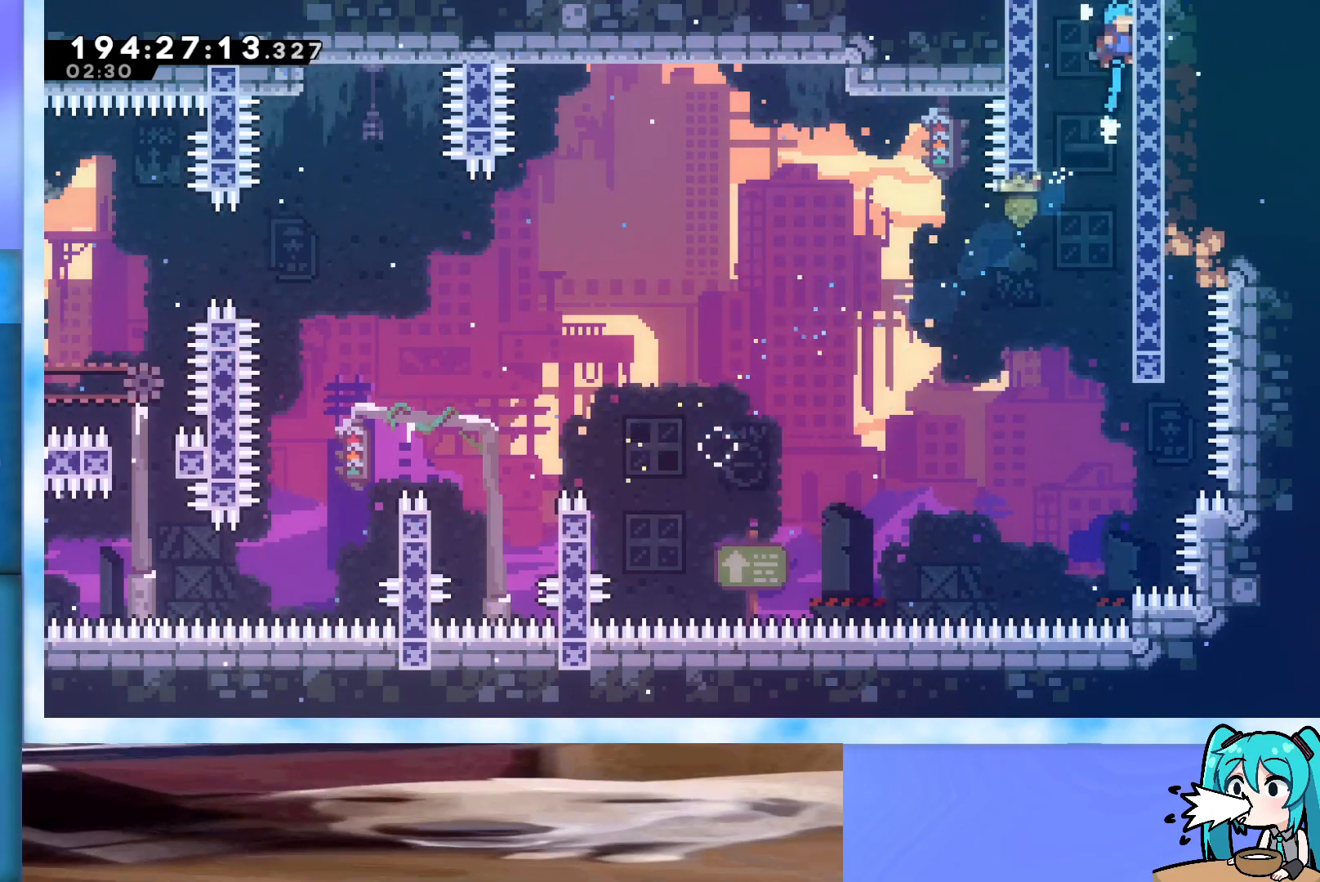
{"keys": ["right"], "events": [[33, "j2", "down"], [217, "j2", "up"], [267, "j2", "down"], [367, "grab", "up"], [367, "j2", "up"], [367, "jump", "up"], [450, "up", "up"]]}
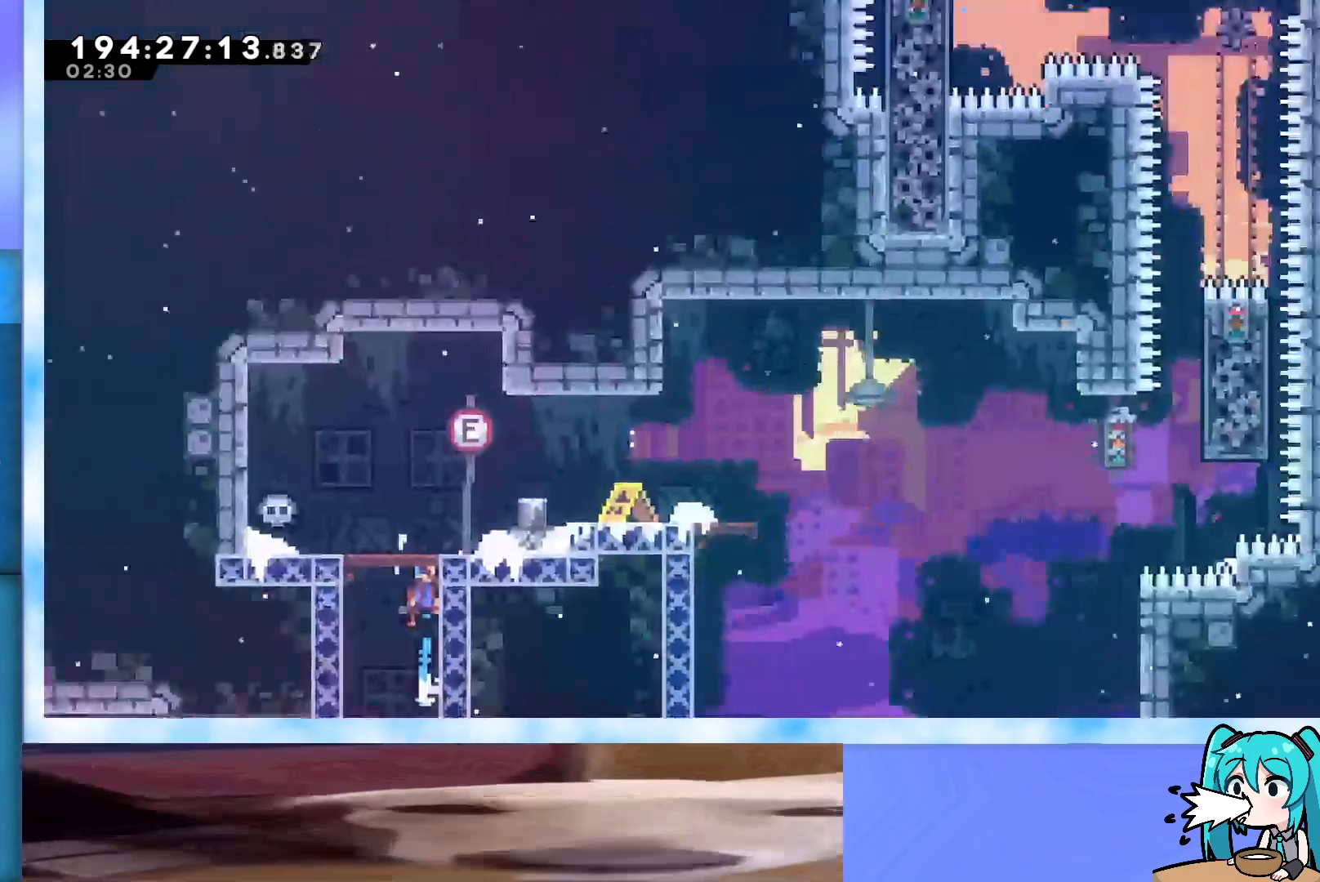
{"keys": [], "events": [[50, "right", "up"]]}
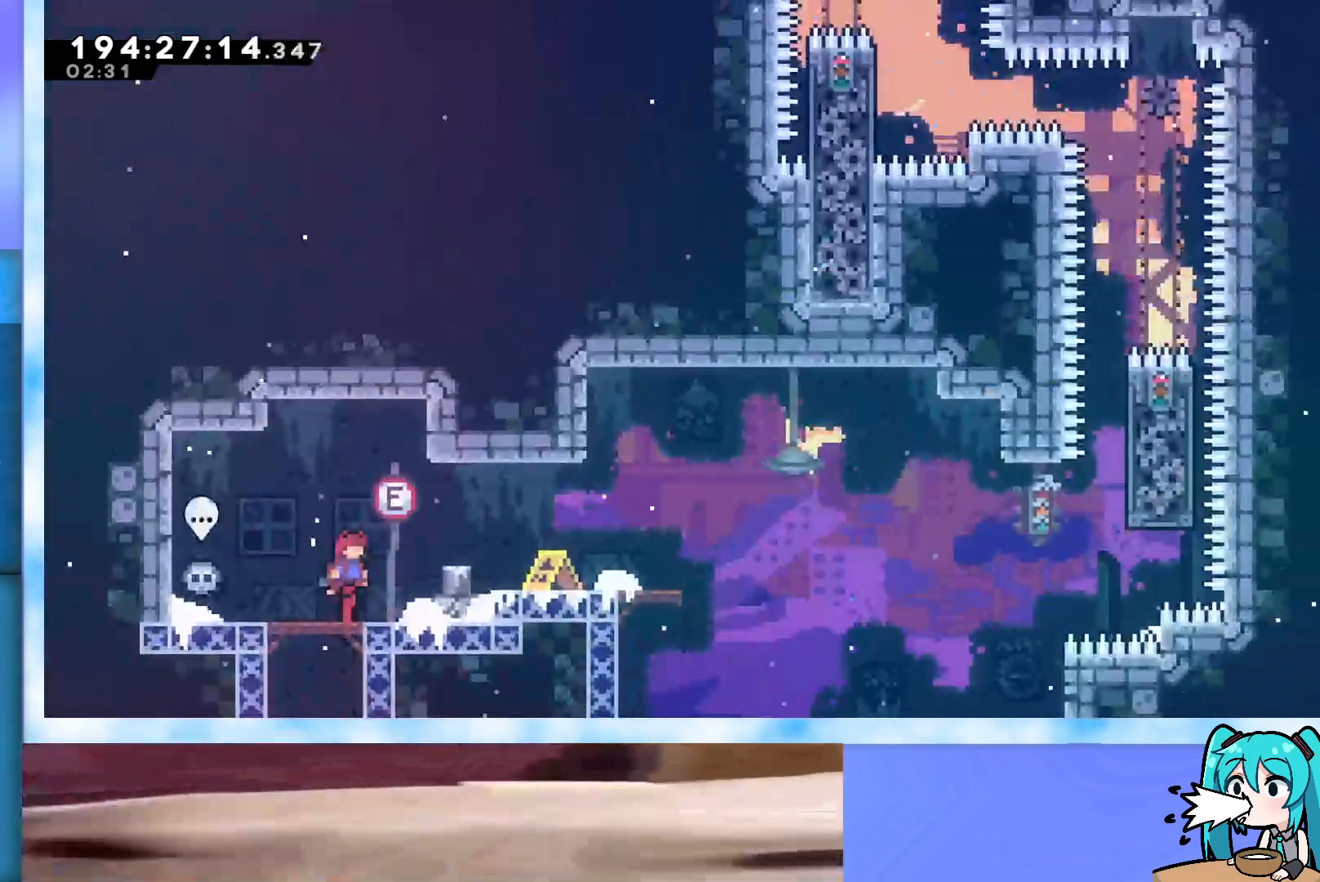
{"keys": ["up"], "events": [[17, "dash", "down"], [17, "down", "down"], [17, "right", "down"], [217, "down", "up"], [250, "dash", "up"], [300, "dash", "down"], [300, "up", "down"], [433, "dash", "up"], [483, "right", "up"]]}
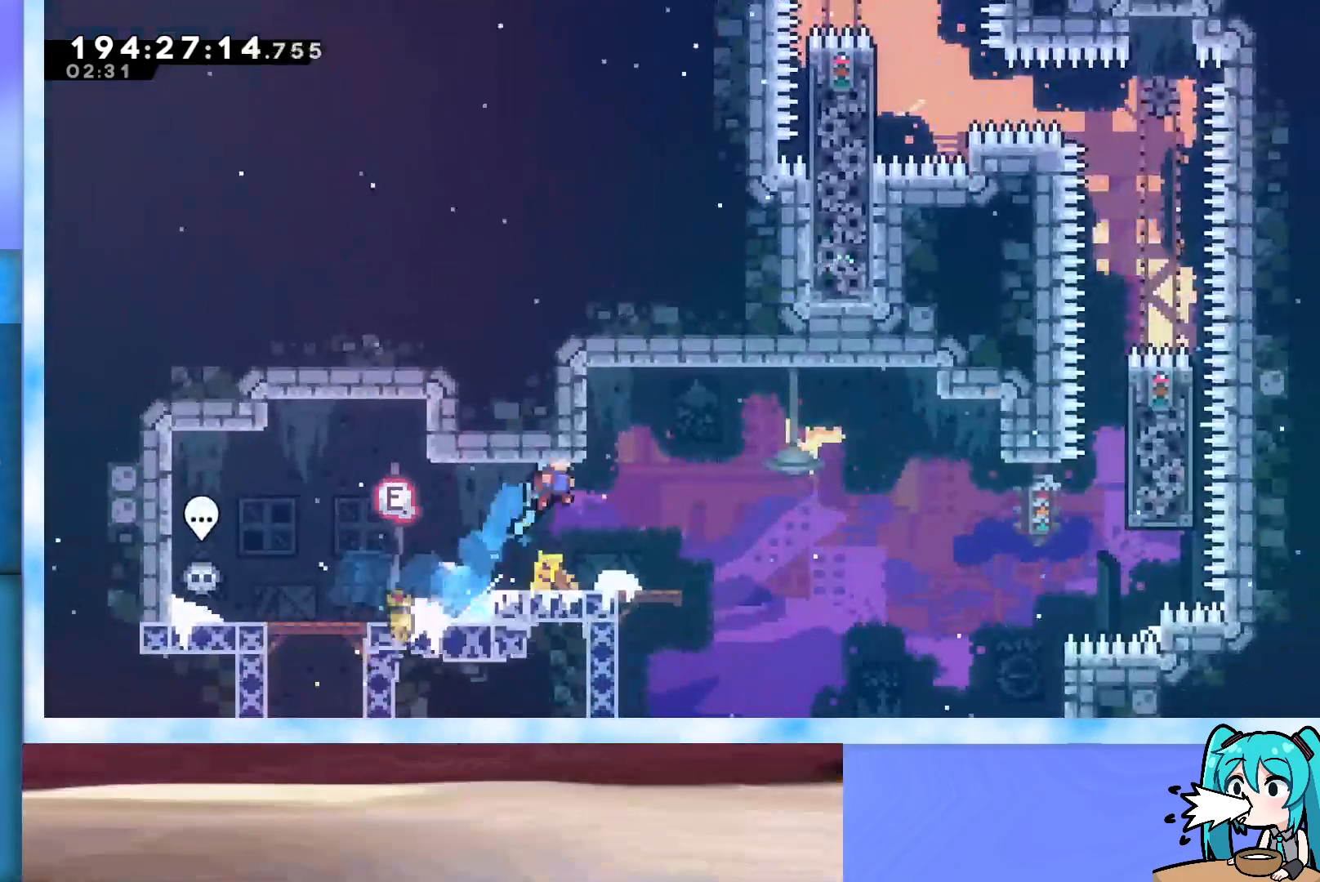
{"keys": ["dash", "down", "right"], "events": [[317, "up", "up"], [417, "dash", "down"], [417, "down", "down"], [417, "right", "down"]]}
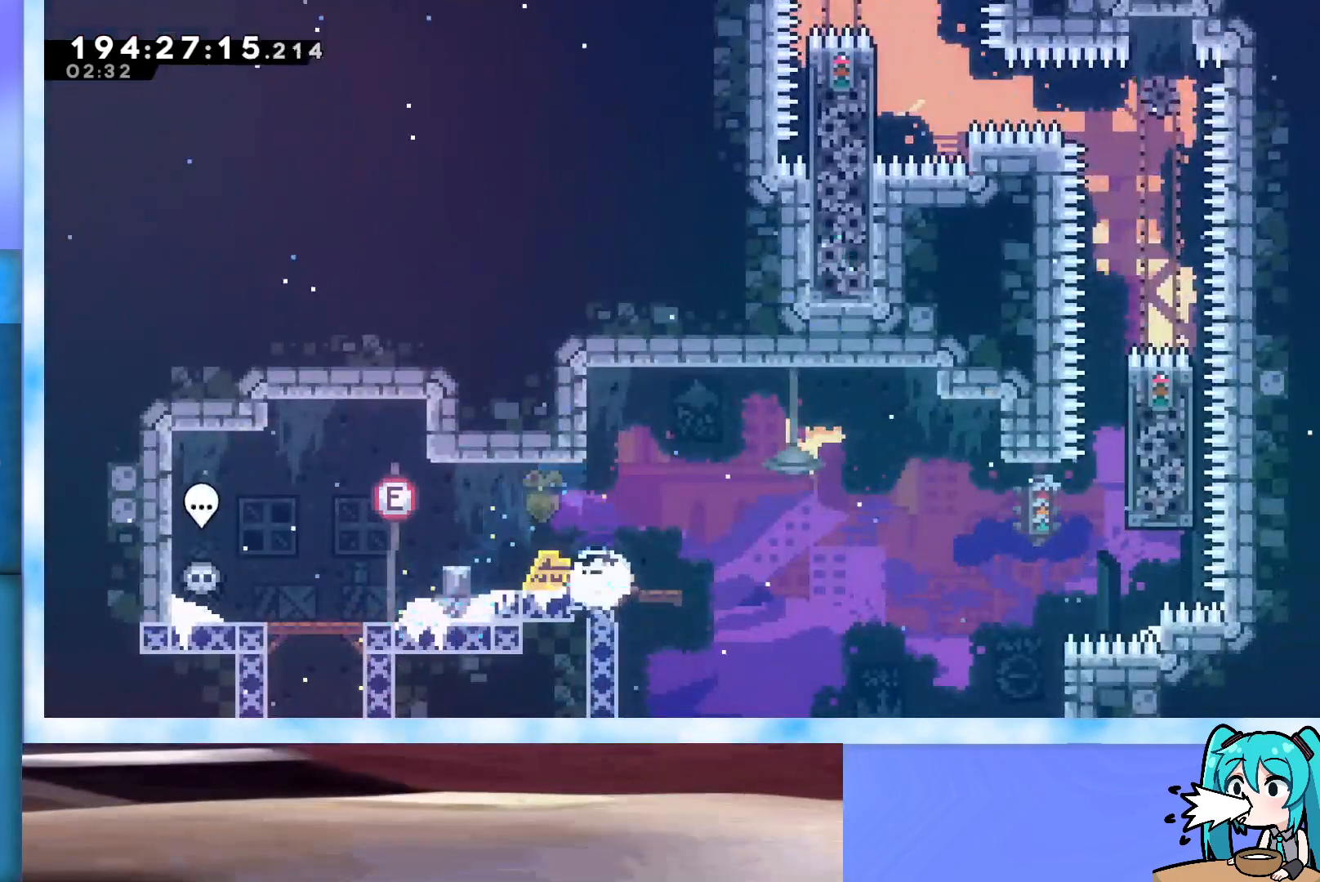
{"keys": ["grab", "jump", "right"], "events": [[50, "down", "up"], [100, "dash", "up"], [150, "jump", "down"], [183, "grab", "down"]]}
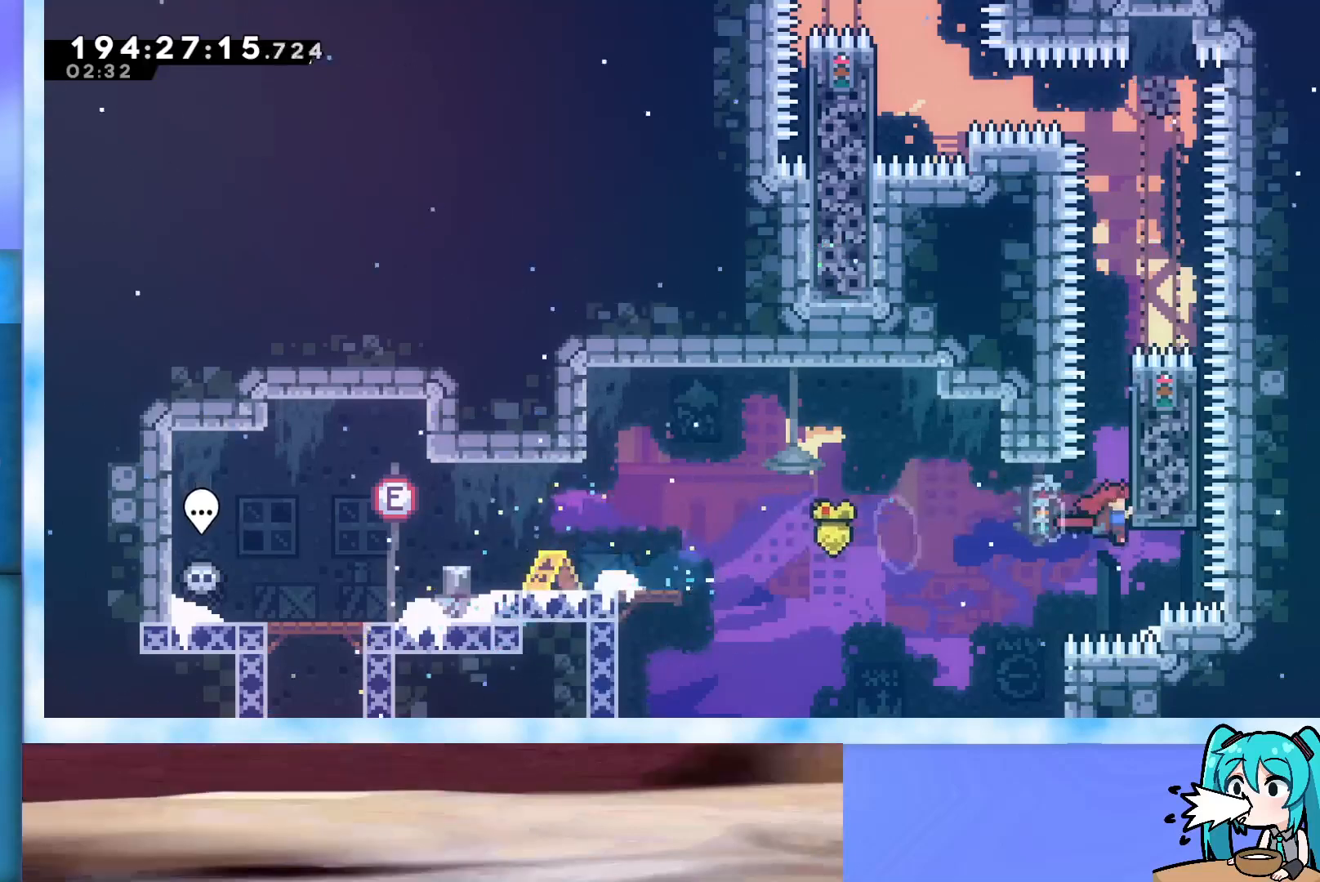
{"keys": ["grab"], "events": [[117, "right", "up"], [117, "up", "down"], [250, "jump", "up"], [400, "up", "up"]]}
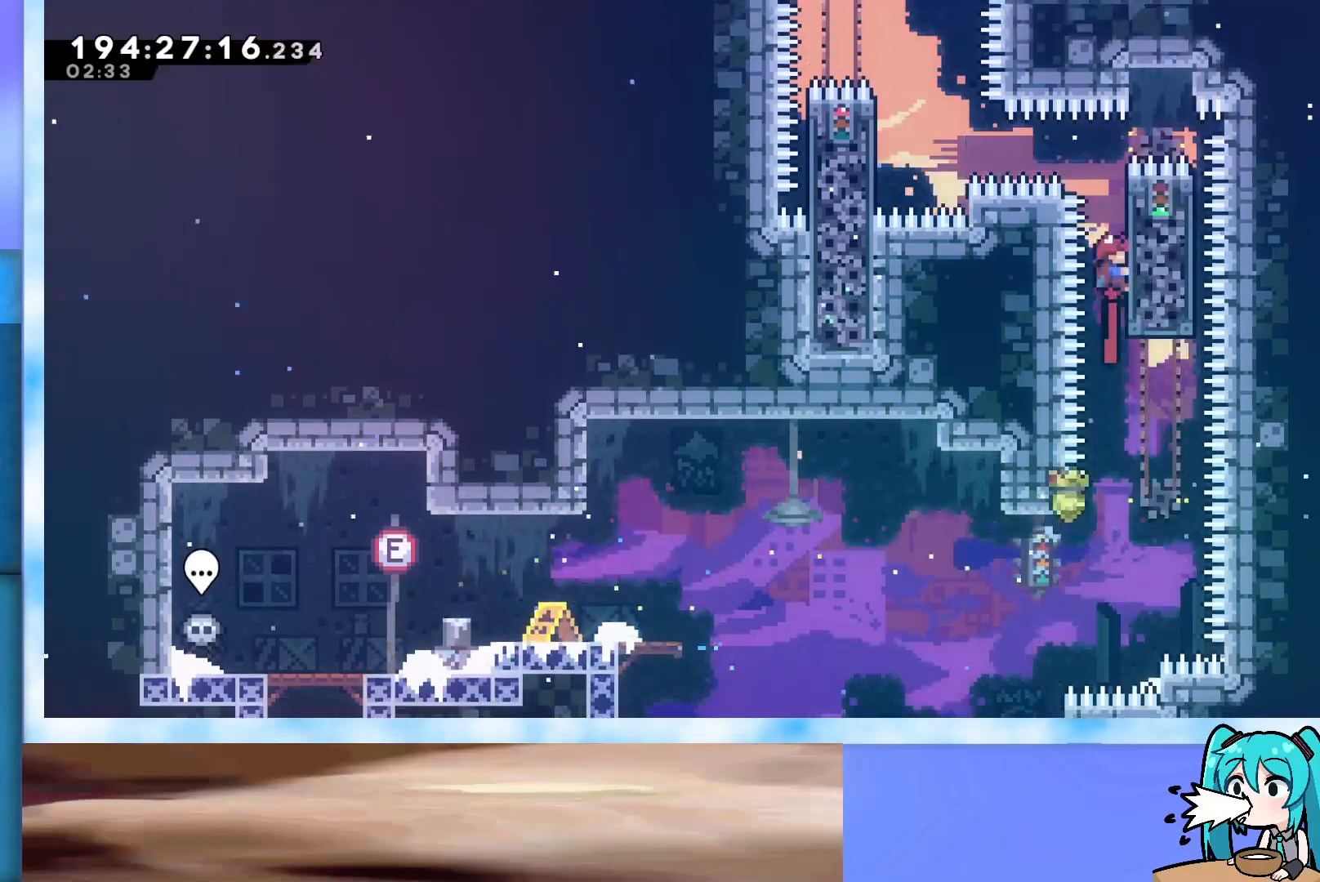
{"keys": ["grab", "left"], "events": [[417, "up", "down"], [500, "left", "down"], [500, "up", "up"]]}
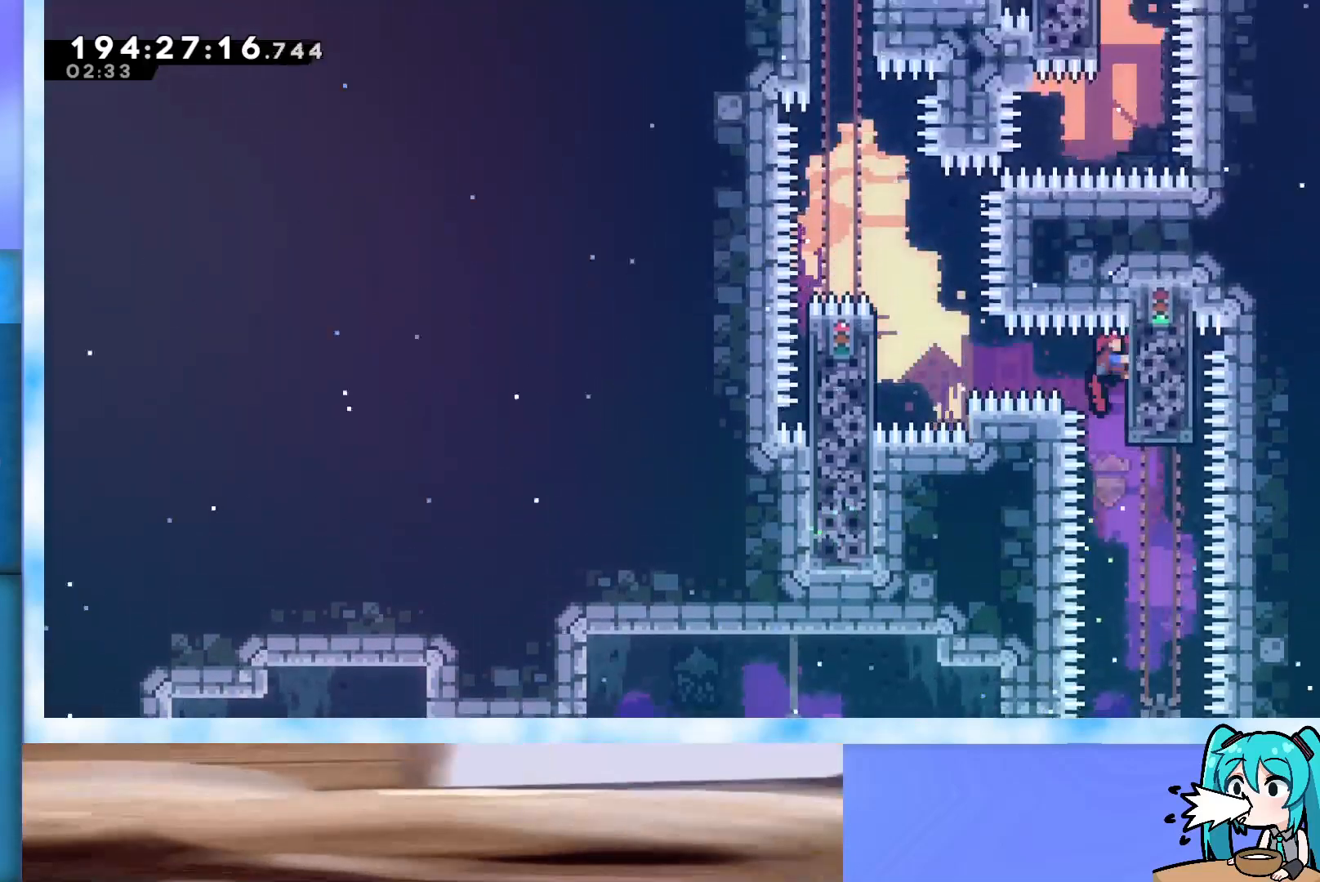
{"keys": [], "events": [[50, "demo", "down"], [200, "demo", "up"], [433, "left", "up"], [483, "grab", "up"]]}
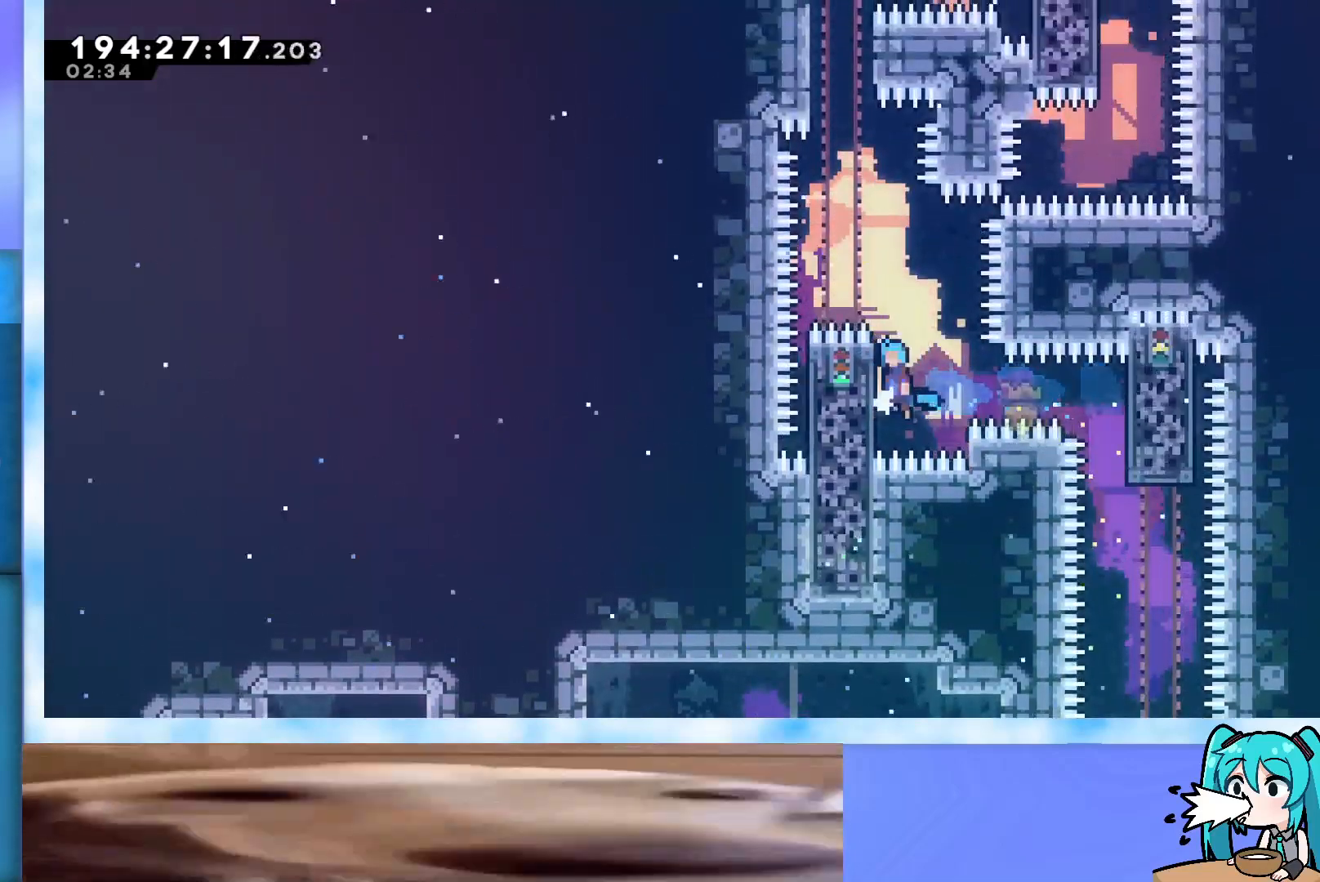
{"keys": ["jump"], "events": [[17, "jump", "down"]]}
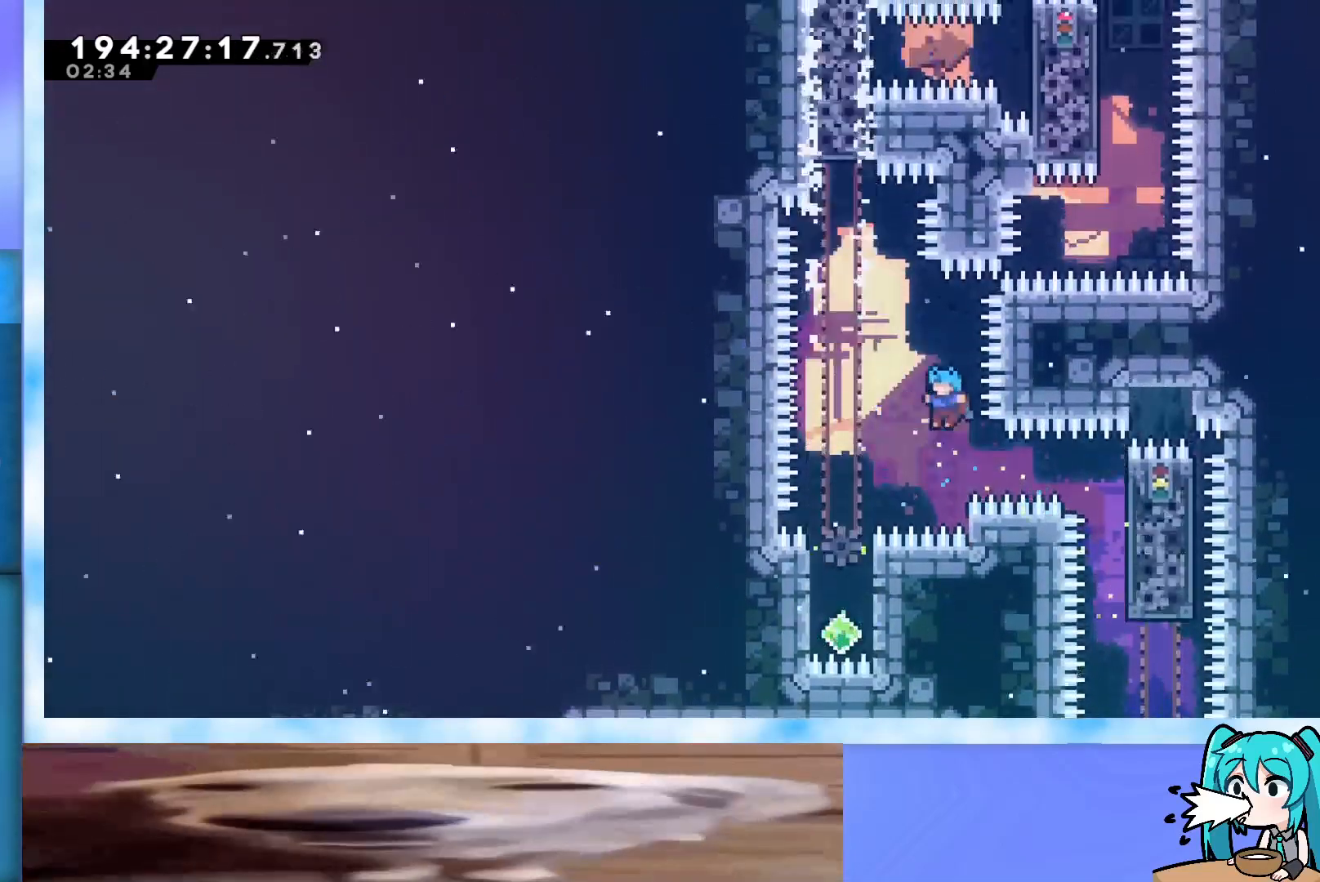
{"keys": ["grab", "jump"], "events": [[83, "jump", "up"], [133, "jump", "down"], [217, "grab", "down"], [317, "left", "down"], [417, "left", "up"]]}
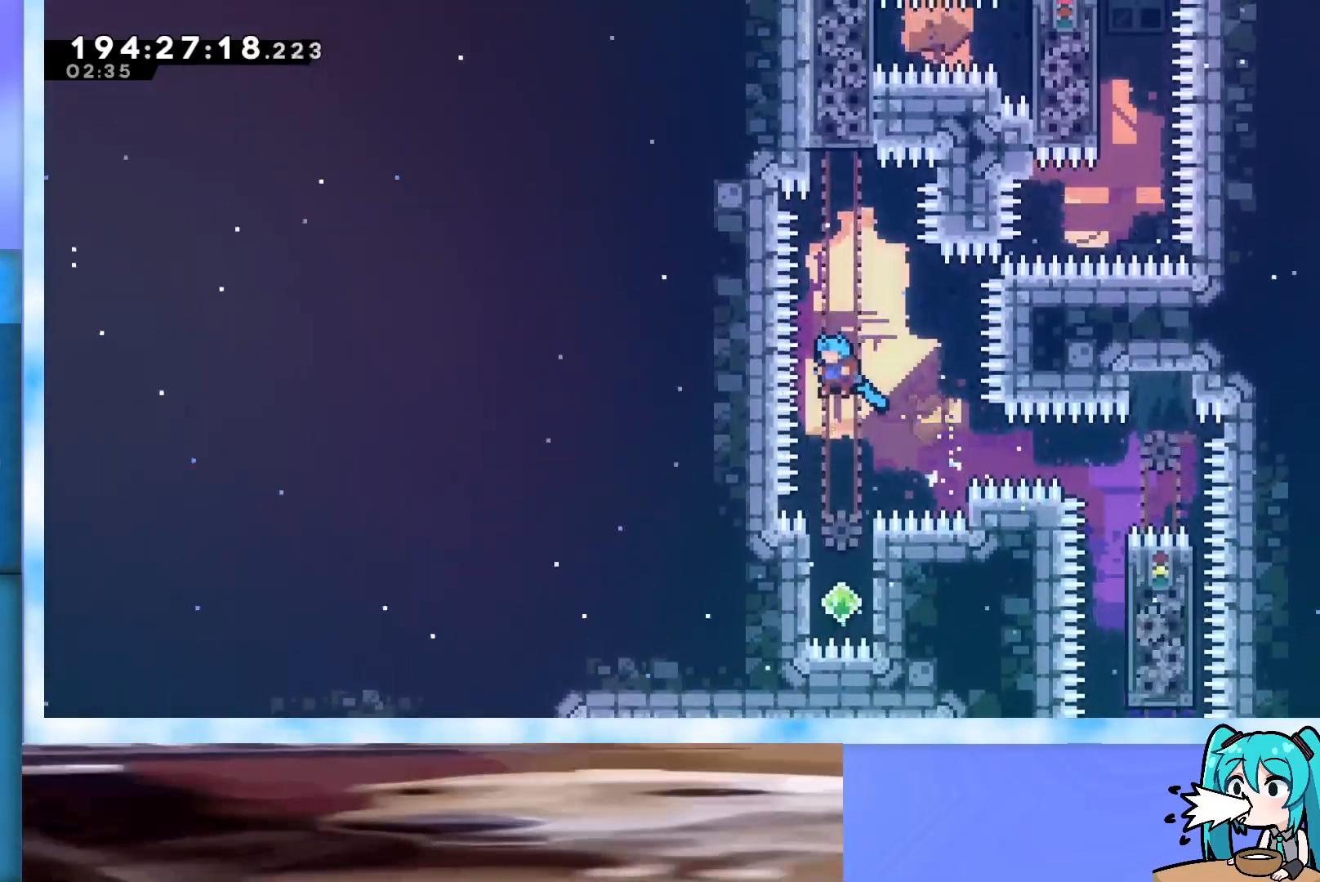
{"keys": ["grab", "jump", "left"], "events": [[433, "left", "down"]]}
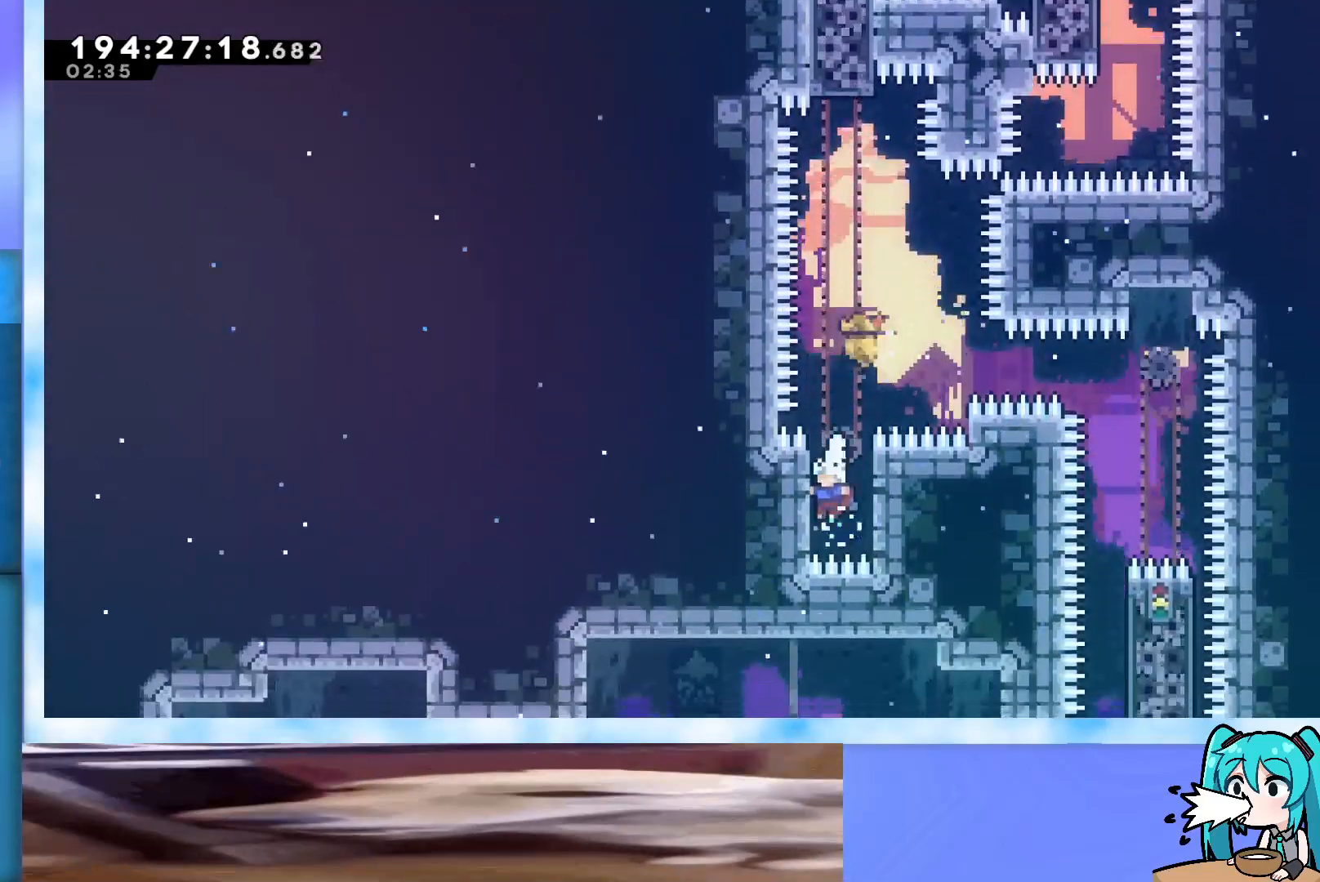
{"keys": ["grab", "right", "up"], "events": [[167, "up", "down"], [217, "left", "up"], [400, "jump", "up"], [450, "right", "down"]]}
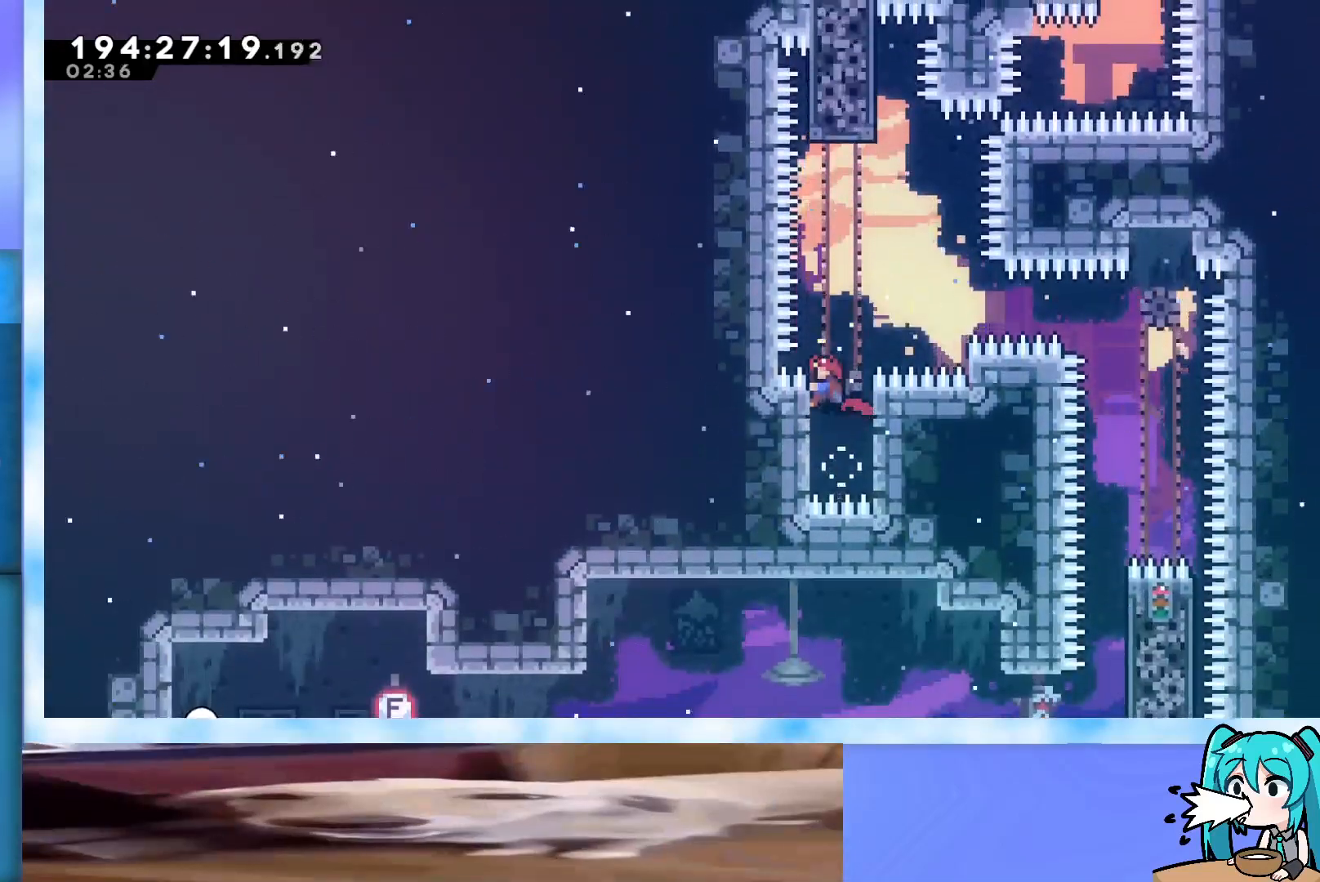
{"keys": ["grab", "jump", "left"], "events": [[267, "jump", "down"], [417, "right", "up"], [417, "up", "up"], [450, "left", "down"]]}